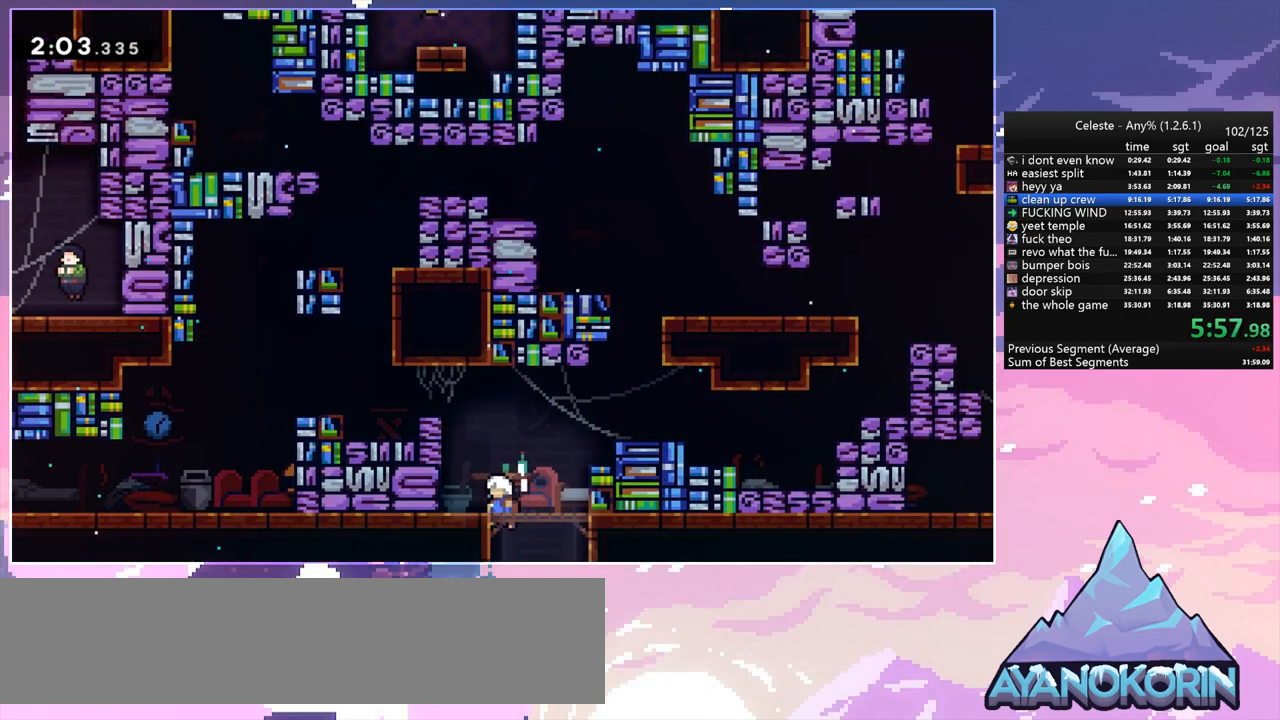
Gameplay with keyboard; each line is a JSON object with the keys held at the frame after it. "events" lists presses ("down") and releases ("up") of "dash", "down", "grab", "jump", "jump2", "left", "menu", "right", "skip" and "up" between this image and that frame as [ms after this image, input, new state], when the widget could be followed in between. No other keys are recorded. Mouse input is not recorded. Key names are as the overlay labels them; some are game actions (e.g. jump) rather than physical keys.
{"keys": ["grab", "jump", "left"], "events": [[183, "jump", "up"], [283, "jump", "down"], [467, "up", "up"]]}
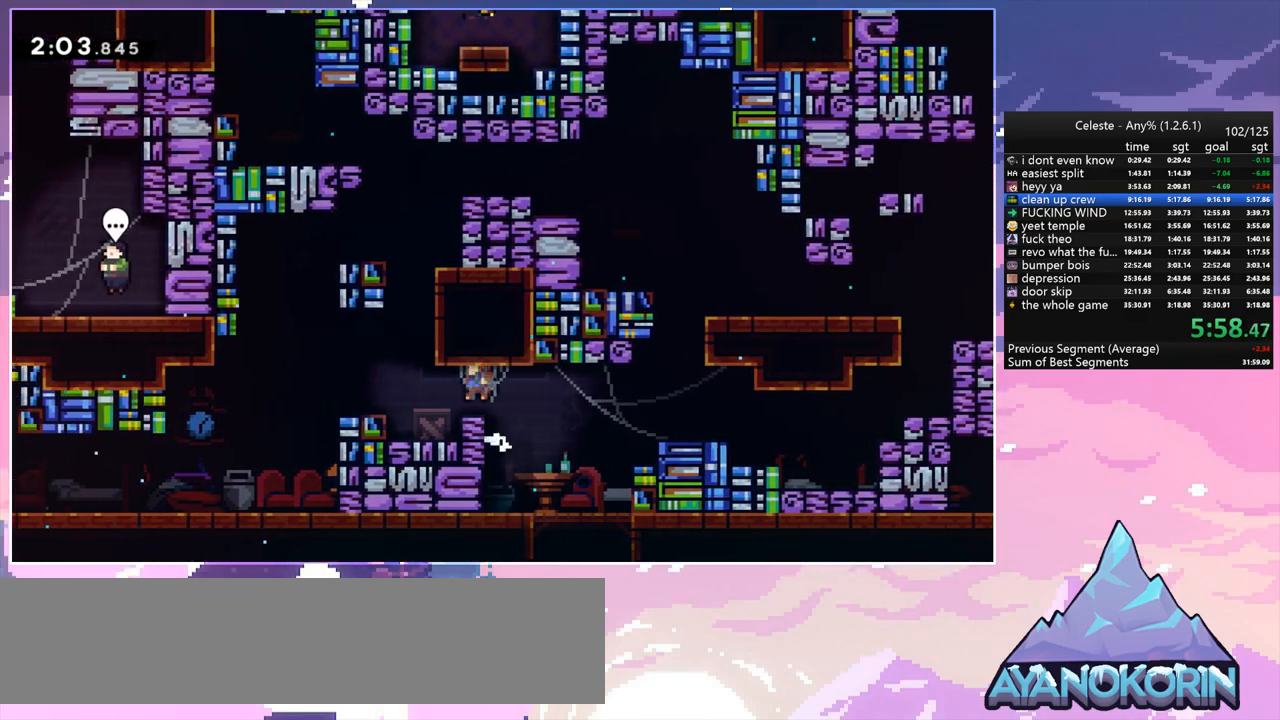
{"keys": ["dash", "down", "left"], "events": [[17, "grab", "up"], [17, "jump", "up"], [17, "left", "up"], [117, "down", "down"], [117, "left", "down"], [150, "dash", "down"], [350, "jump", "down"], [433, "dash", "up"], [433, "jump", "up"], [483, "dash", "down"]]}
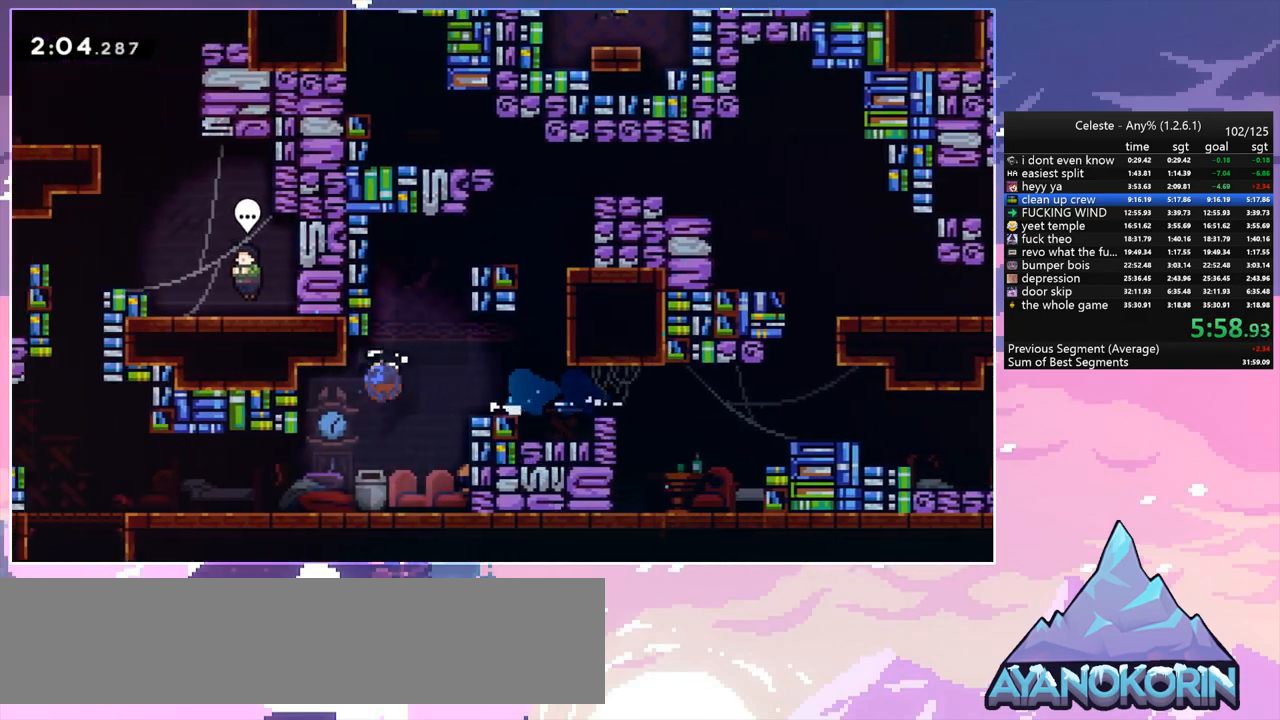
{"keys": ["dash", "up"], "events": [[133, "dash", "up"], [217, "down", "up"], [317, "jump", "down"], [367, "up", "down"], [417, "dash", "down"], [417, "left", "up"], [450, "jump", "up"]]}
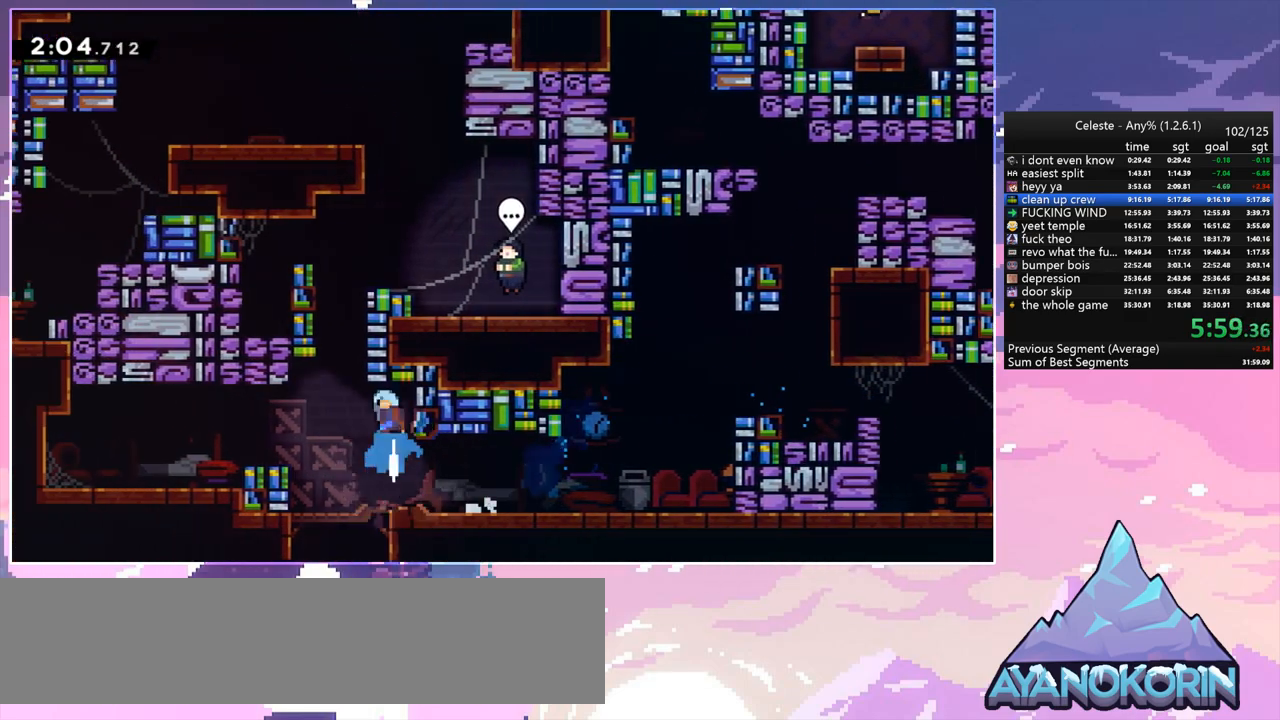
{"keys": [], "events": [[150, "grab", "down"], [183, "dash", "up"], [233, "jump", "down"], [233, "left", "down"], [333, "jump", "up"], [383, "grab", "up"], [383, "left", "up"], [383, "up", "up"]]}
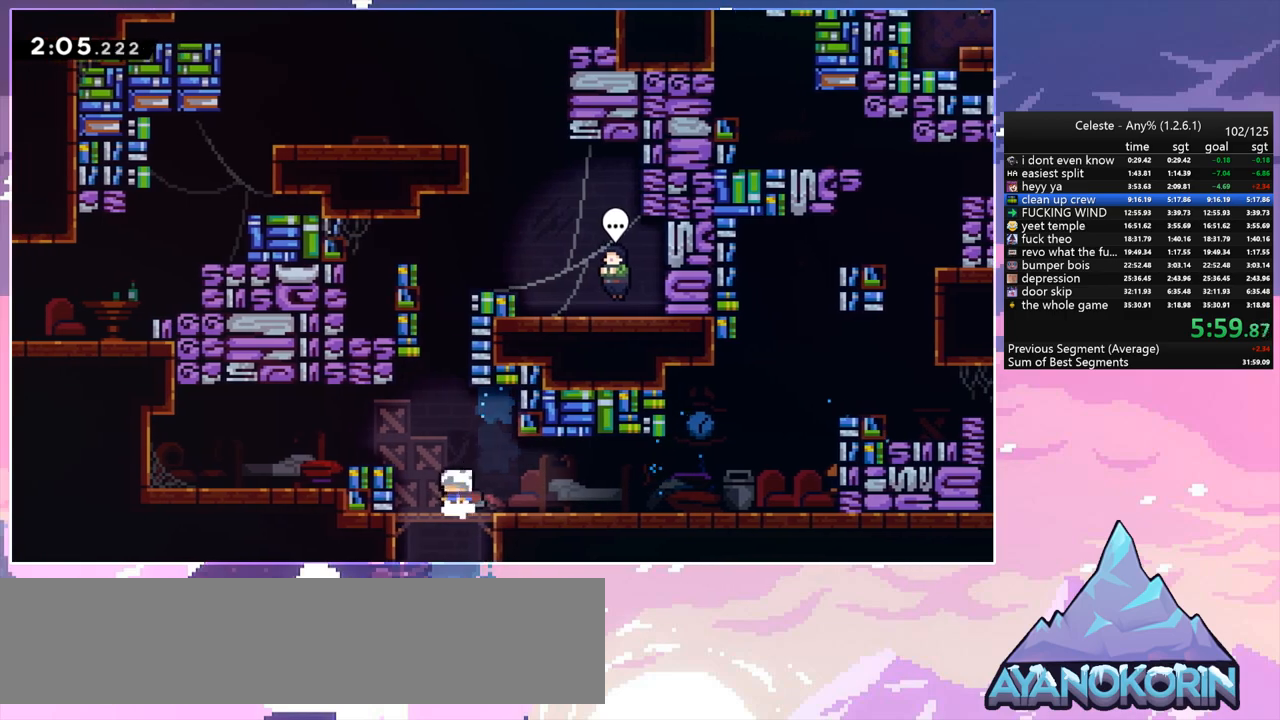
{"keys": ["grab", "right", "up"], "events": [[17, "jump", "down"], [117, "up", "down"], [200, "dash", "down"], [250, "jump", "up"], [400, "grab", "down"], [433, "dash", "up"], [483, "right", "down"]]}
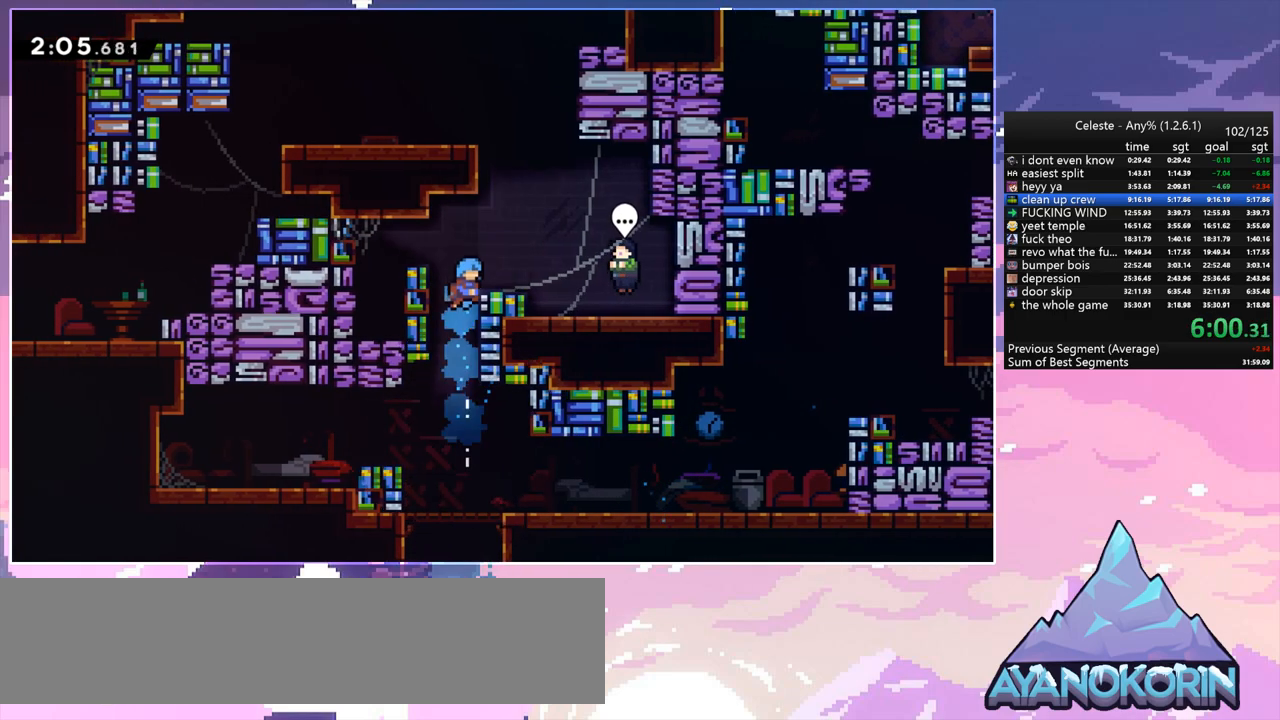
{"keys": ["right"], "events": [[133, "jump", "down"], [217, "grab", "up"], [217, "jump", "up"], [267, "up", "up"]]}
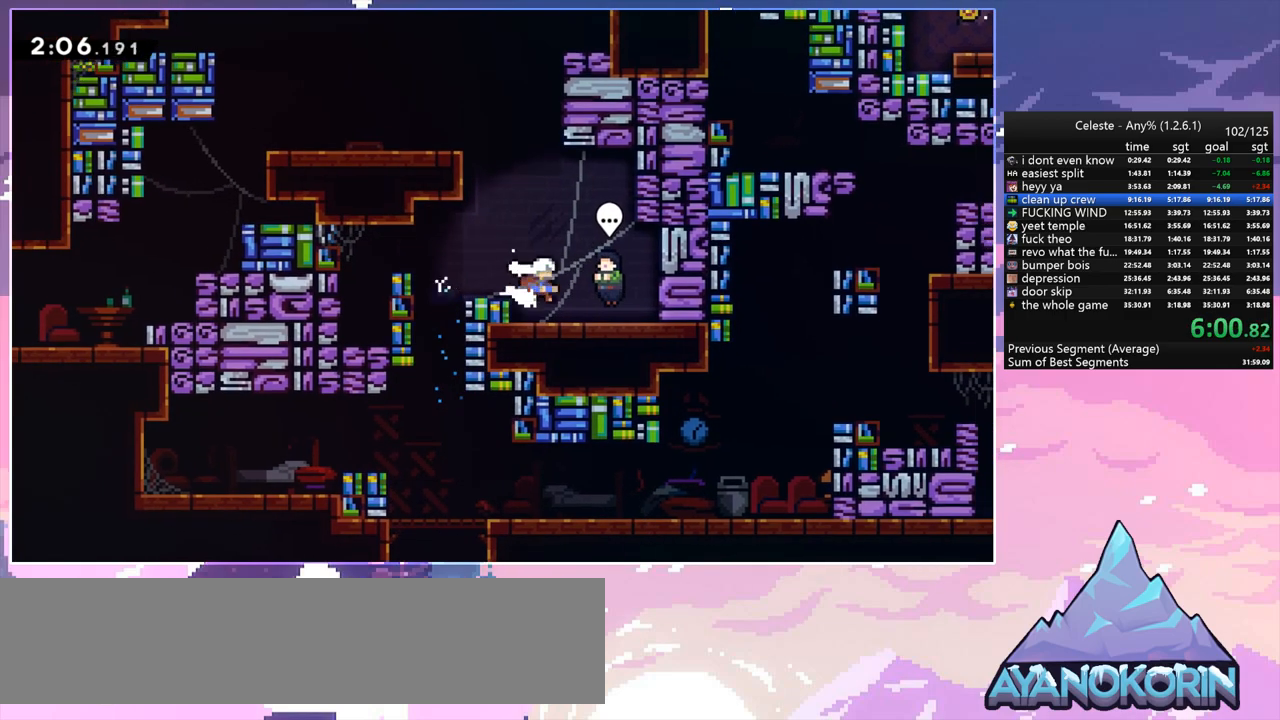
{"keys": [], "events": [[100, "grab", "down"], [150, "right", "up"], [183, "grab", "up"], [183, "menu", "down"], [283, "skip", "down"], [333, "skip", "up"], [383, "menu", "up"]]}
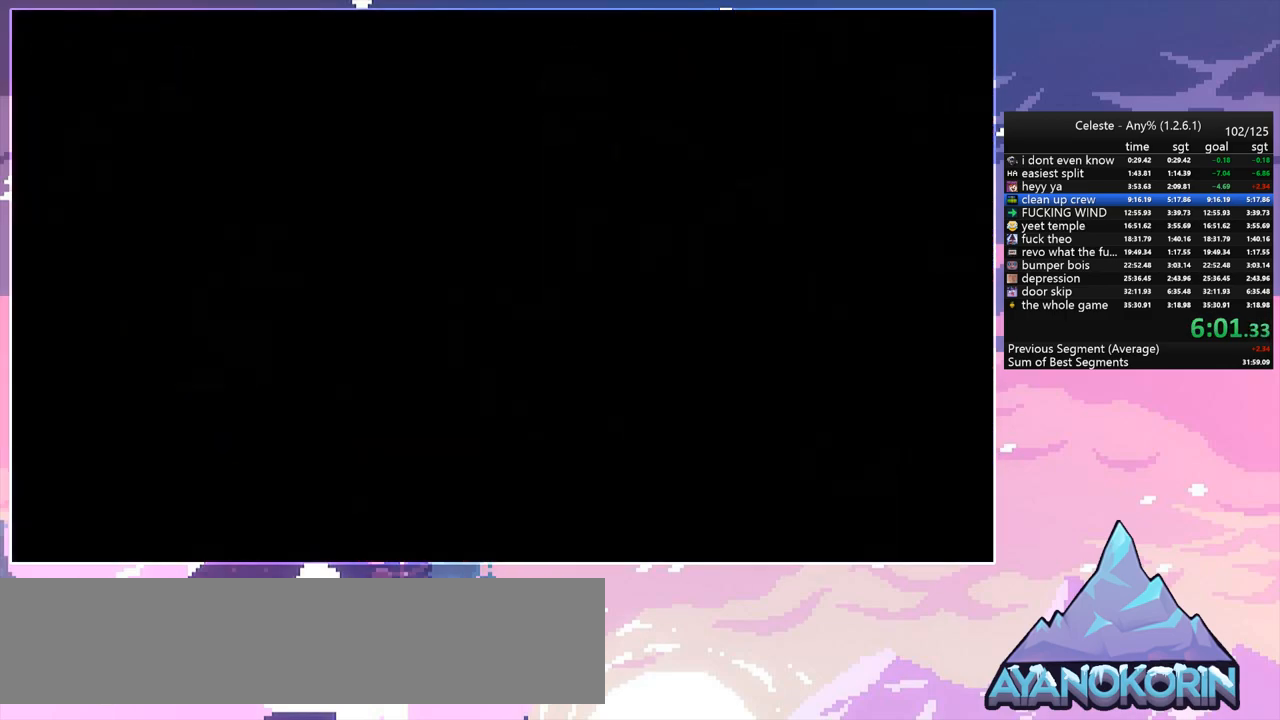
{"keys": ["jump", "left", "up"], "events": [[400, "jump", "down"], [400, "left", "down"], [483, "up", "down"]]}
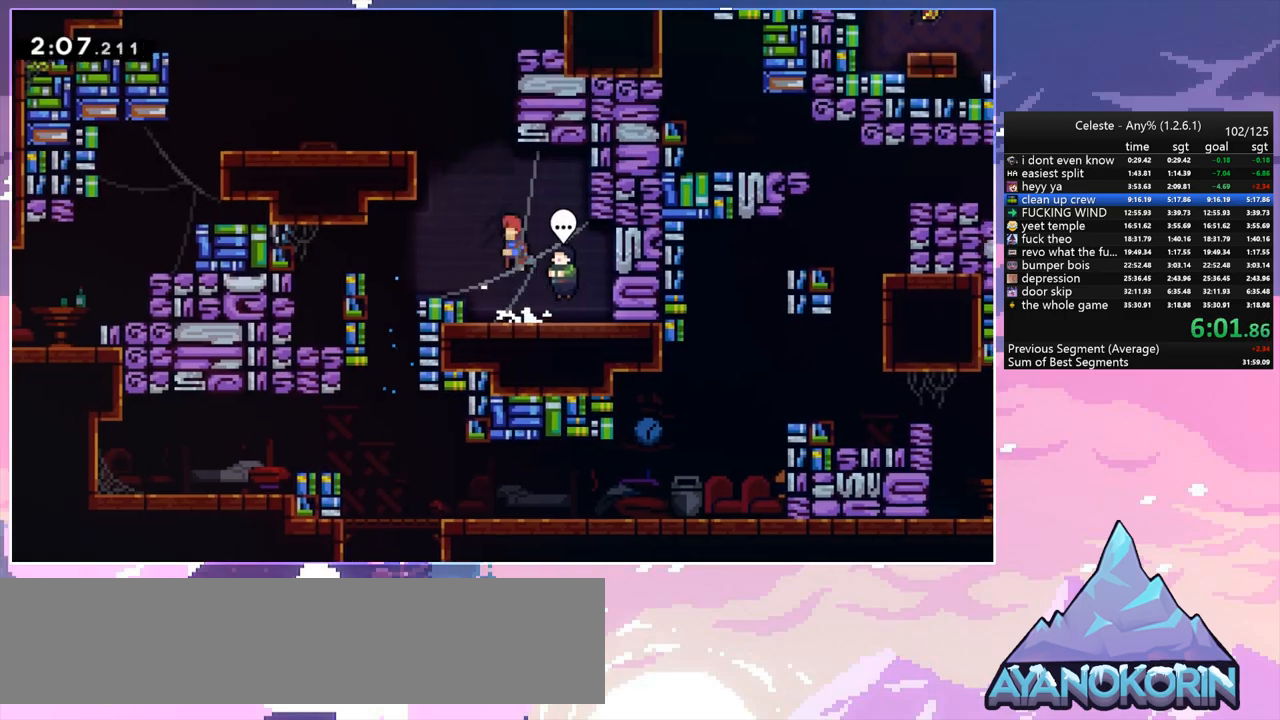
{"keys": ["jump", "right", "up"], "events": [[33, "dash", "down"], [33, "left", "up"], [83, "jump", "up"], [317, "jump", "down"], [417, "dash", "up"], [417, "right", "down"]]}
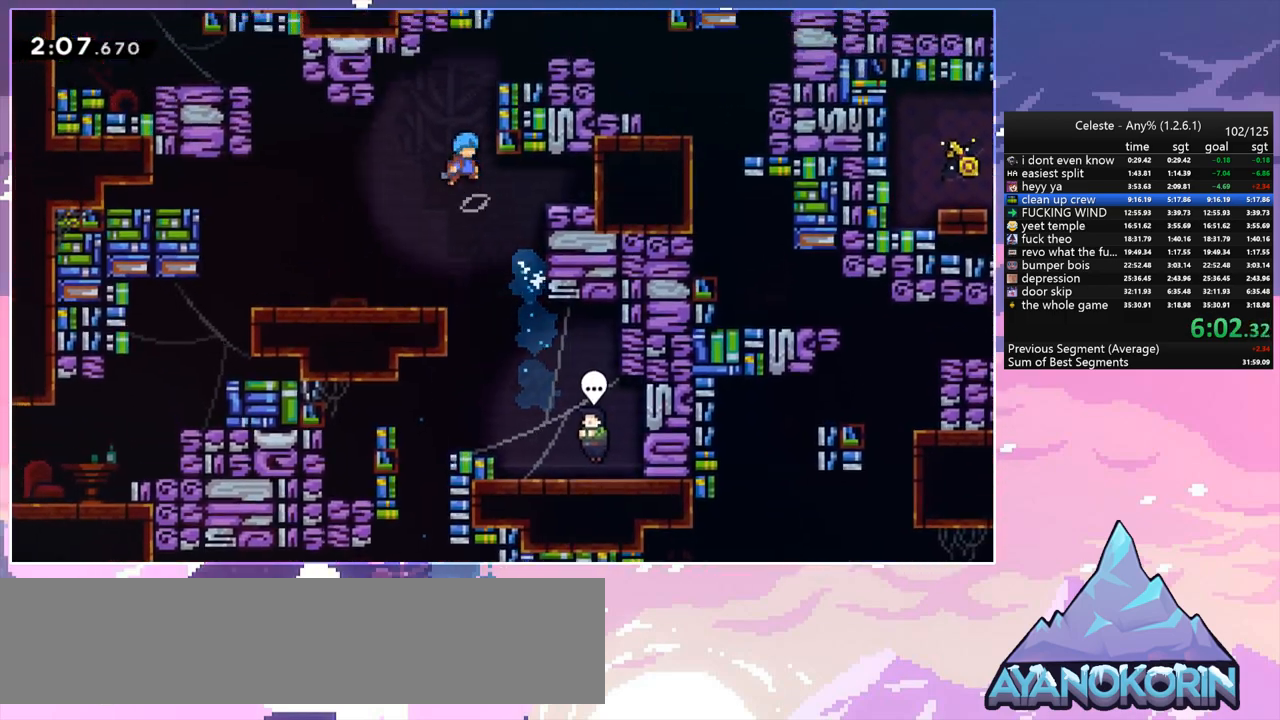
{"keys": ["right", "up"], "events": [[50, "grab", "down"], [183, "jump", "up"], [233, "jump", "down"], [433, "grab", "up"], [467, "jump", "up"]]}
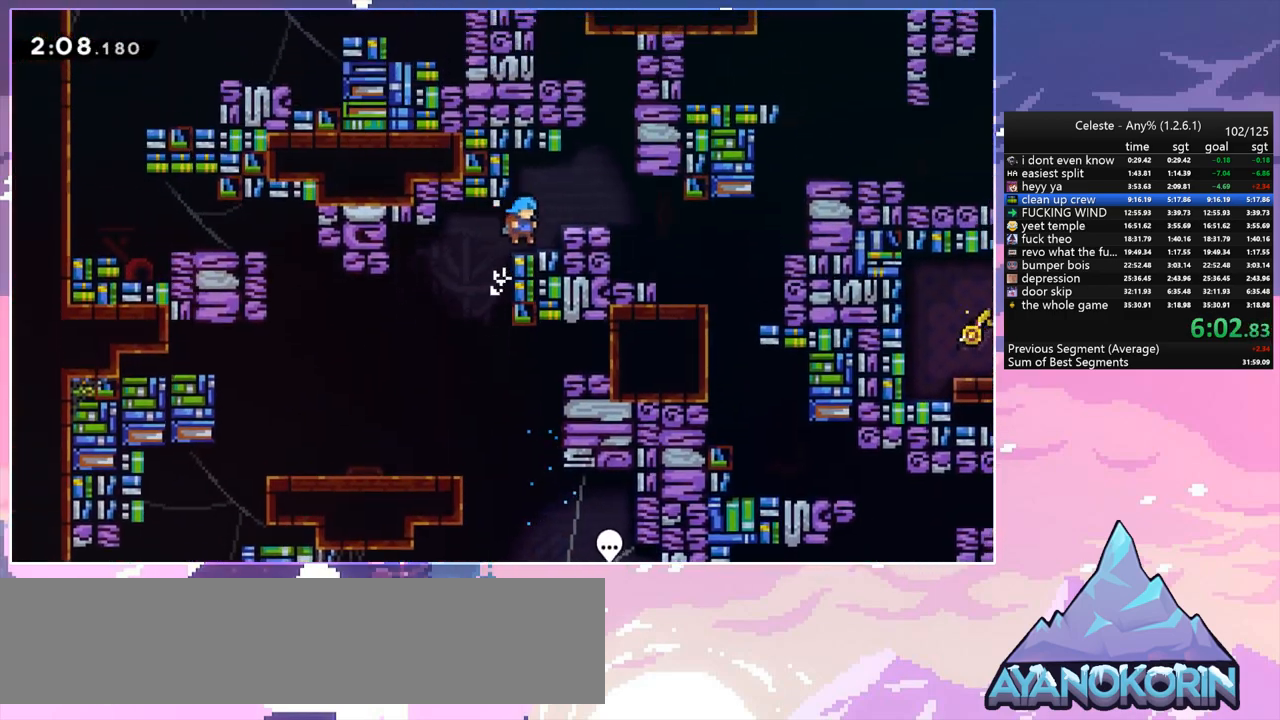
{"keys": ["right"], "events": [[17, "up", "up"], [117, "jump", "down"], [200, "jump", "up"]]}
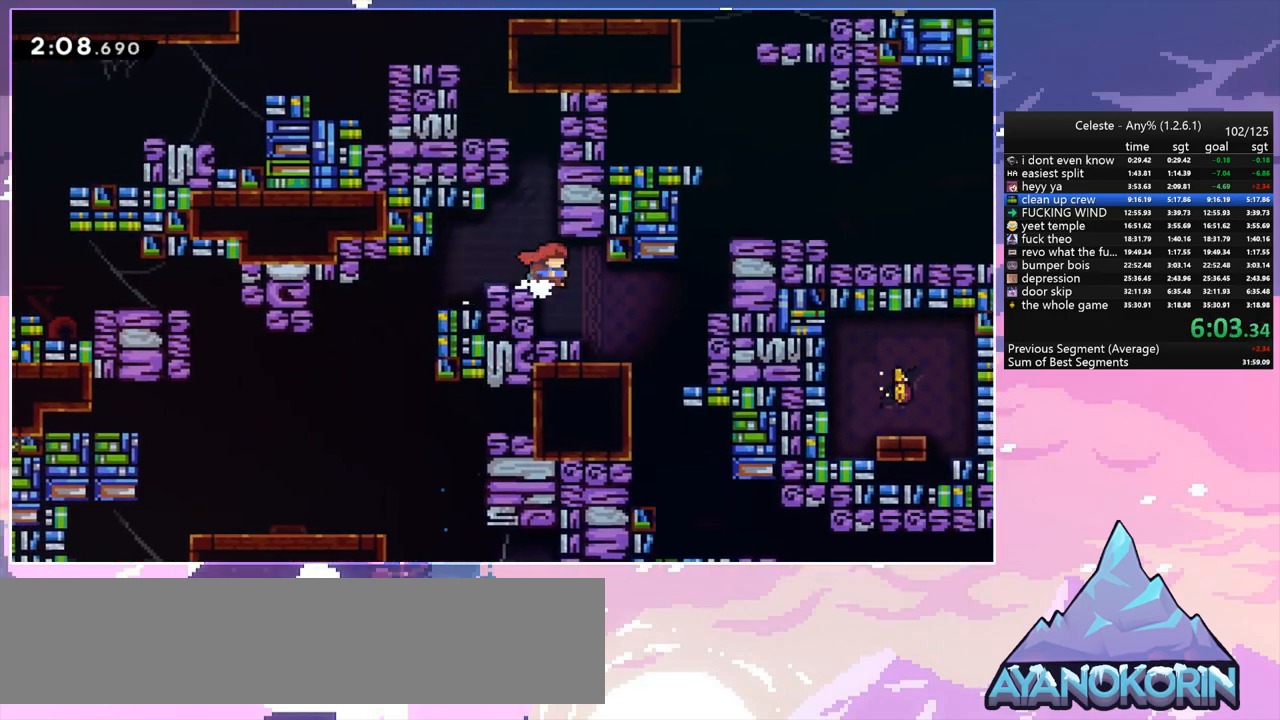
{"keys": ["grab", "jump", "right", "up"], "events": [[33, "dash", "down"], [217, "grab", "down"], [267, "dash", "up"], [267, "up", "down"], [417, "jump", "down"]]}
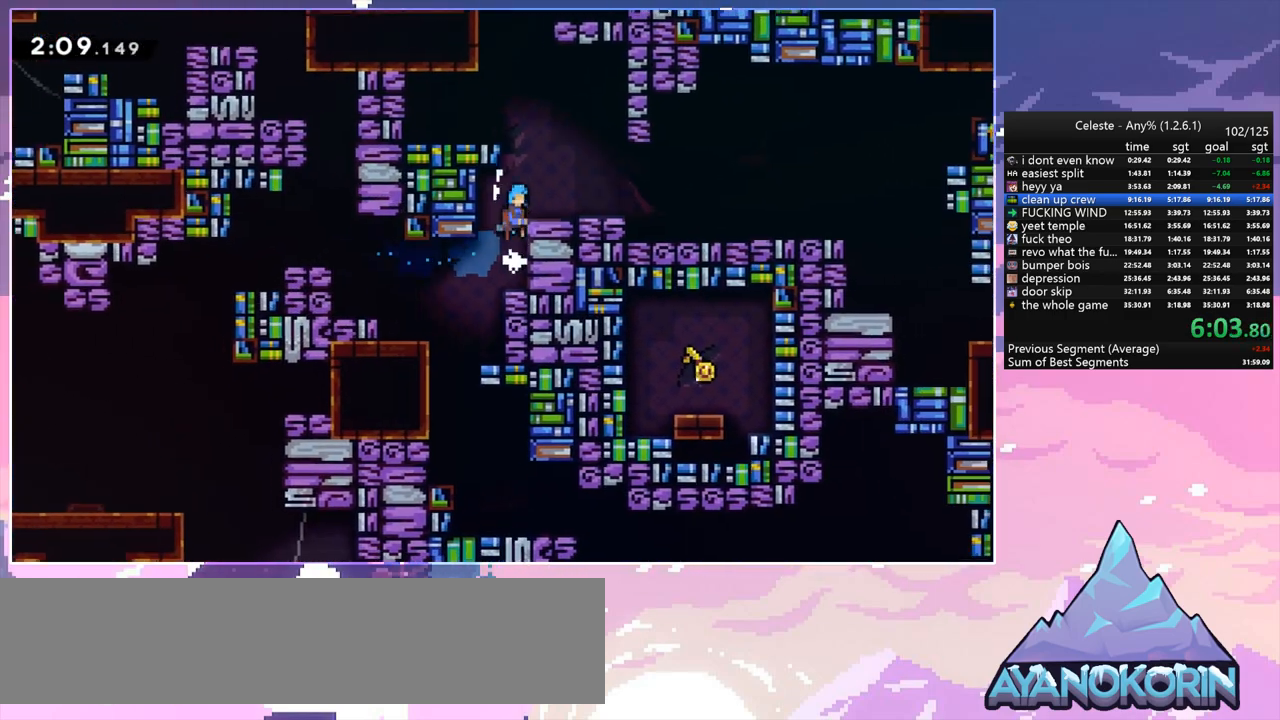
{"keys": ["dash", "down", "right"], "events": [[100, "grab", "up"], [100, "jump", "up"], [100, "up", "up"], [183, "down", "down"], [283, "dash", "down"]]}
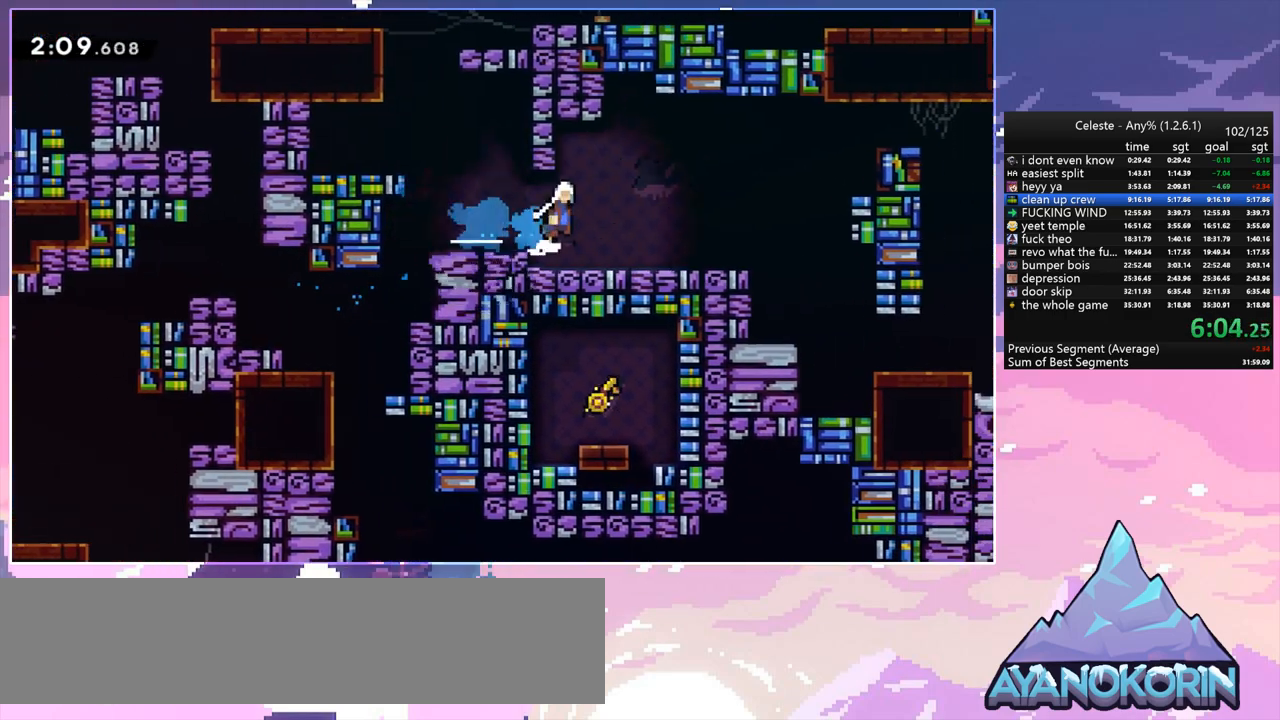
{"keys": ["grab", "jump", "right", "up"], "events": [[17, "jump", "down"], [67, "dash", "up"], [67, "down", "up"], [167, "up", "down"], [250, "dash", "down"], [250, "jump", "up"], [350, "grab", "down"], [400, "dash", "up"], [400, "jump", "down"]]}
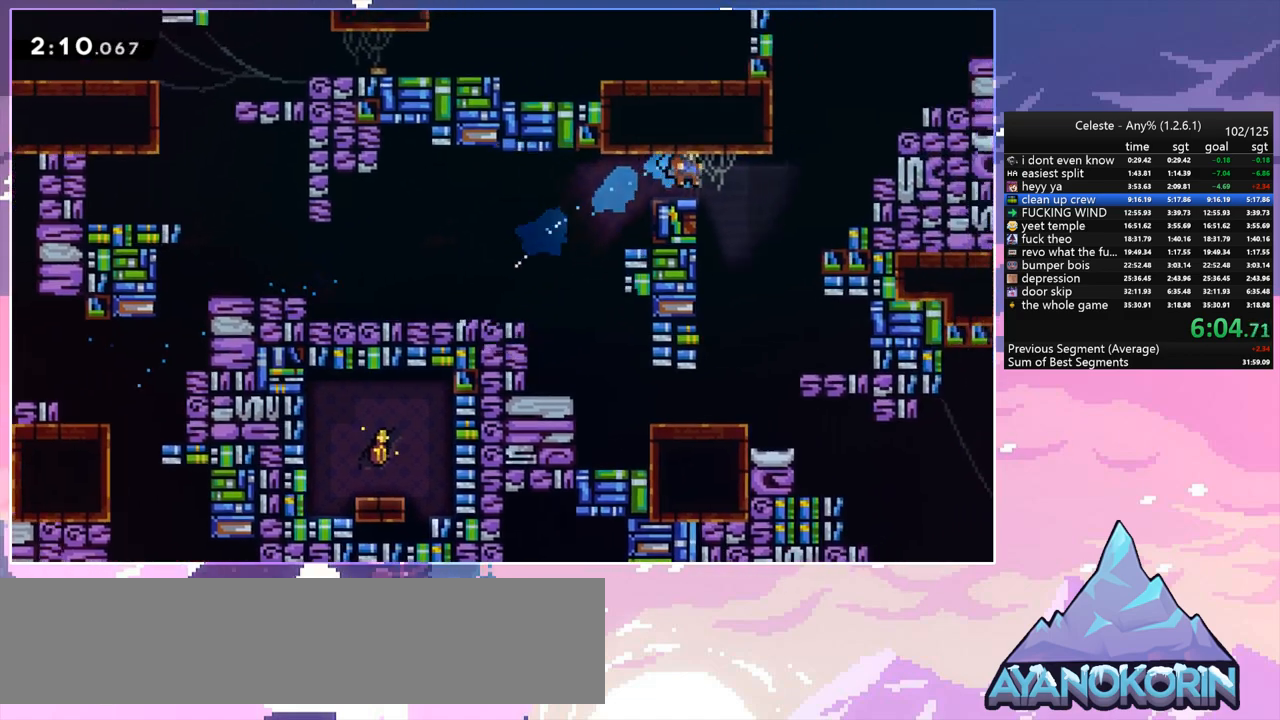
{"keys": [], "events": [[133, "jump", "up"], [500, "grab", "up"], [500, "right", "up"], [500, "up", "up"]]}
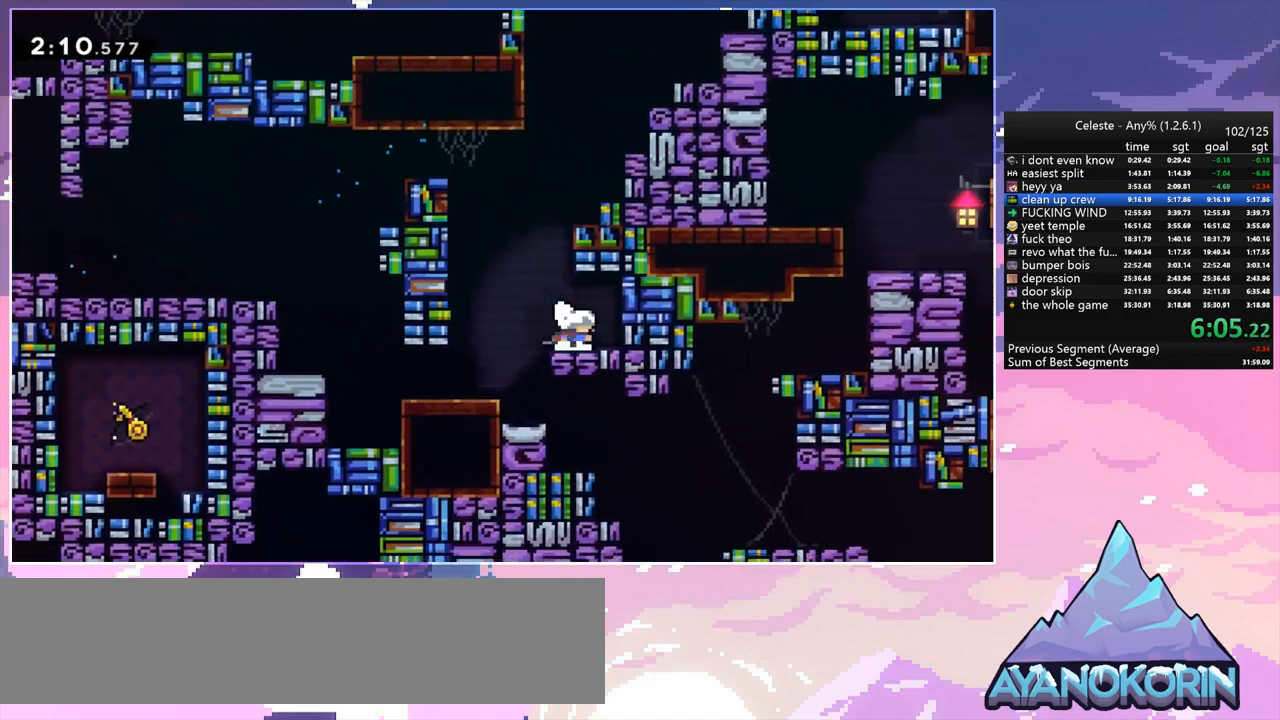
{"keys": ["dash", "right", "up"], "events": [[50, "left", "down"], [100, "jump", "down"], [333, "up", "down"], [383, "dash", "down"], [383, "left", "up"], [383, "right", "down"], [433, "jump", "up"]]}
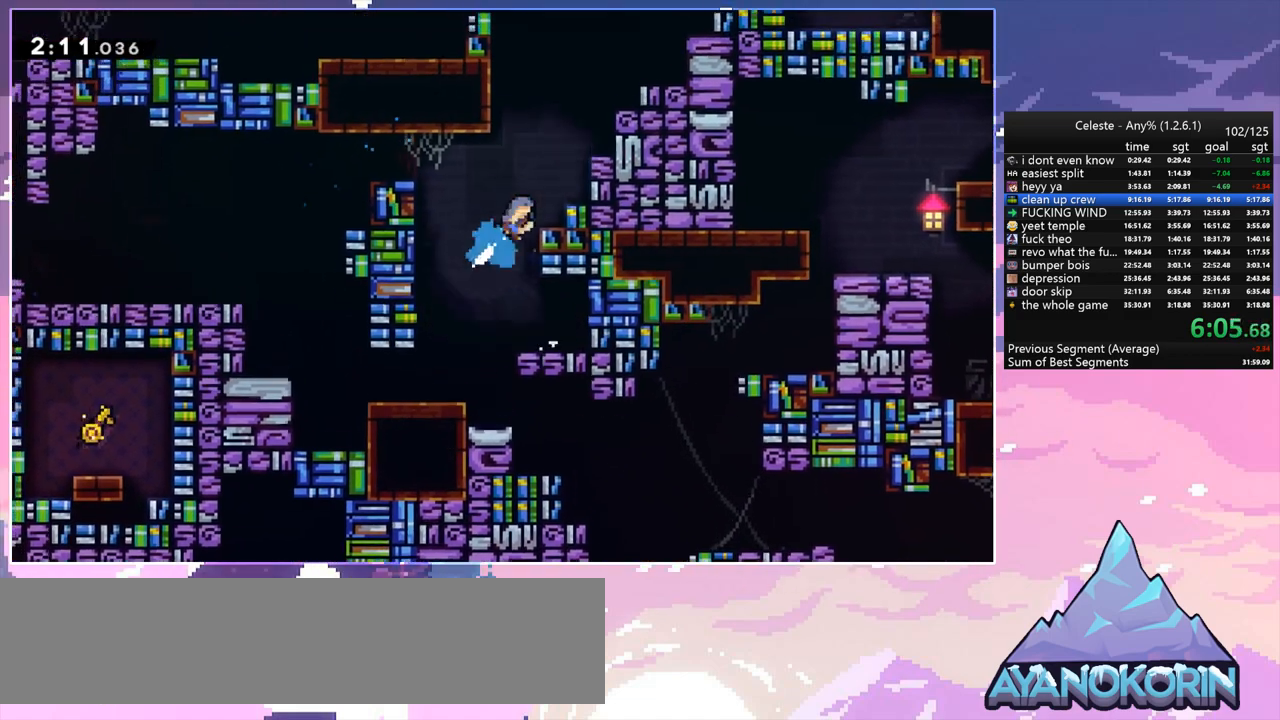
{"keys": ["grab", "jump", "right", "up"], "events": [[67, "grab", "down"], [117, "dash", "up"], [117, "jump", "down"], [300, "jump", "up"], [300, "jump2", "down"], [450, "jump", "down"], [450, "jump2", "up"]]}
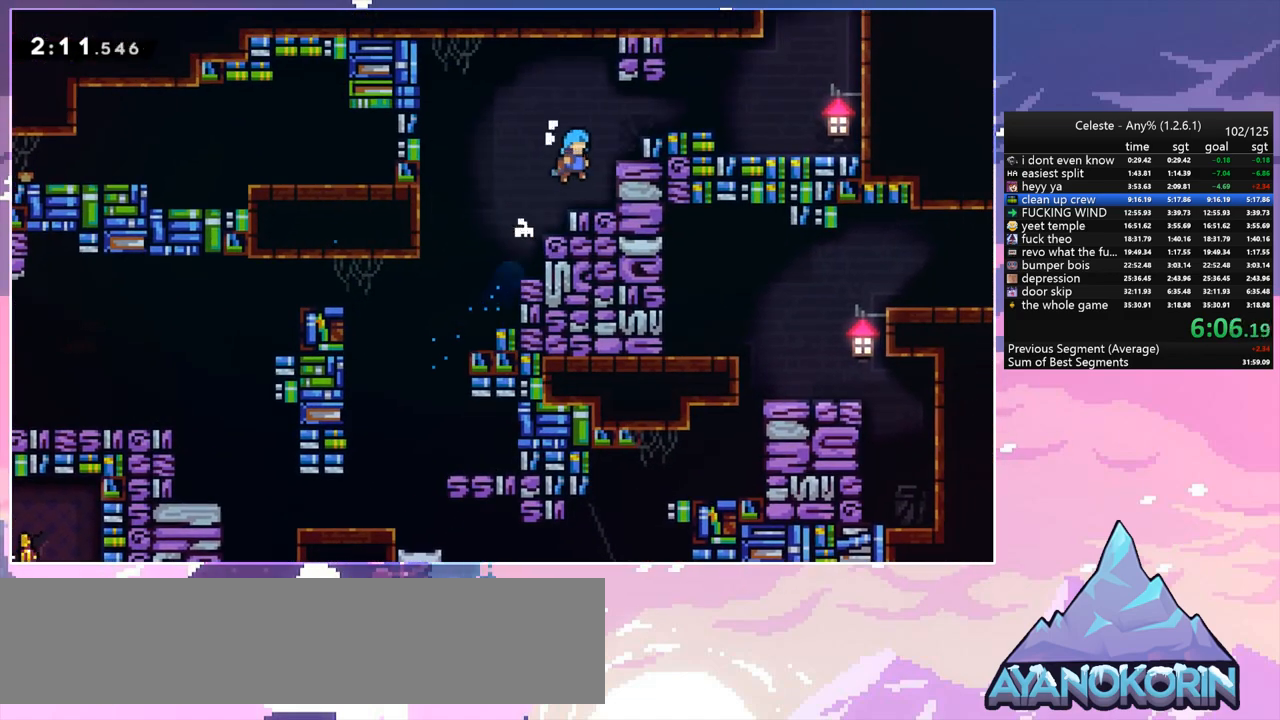
{"keys": ["right", "up"], "events": [[167, "jump", "up"], [267, "jump", "down"], [417, "jump", "up"], [500, "grab", "up"]]}
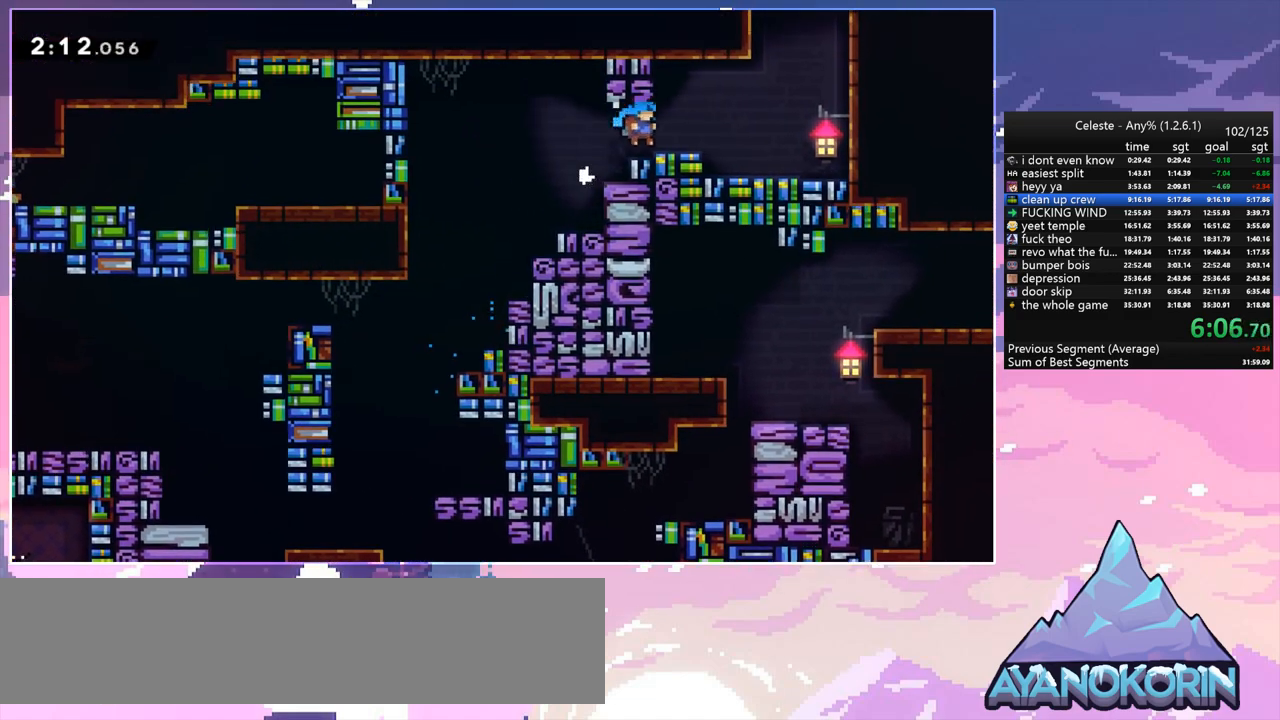
{"keys": ["dash", "up"], "events": [[233, "jump", "down"], [433, "dash", "down"], [433, "jump", "up"], [433, "right", "up"]]}
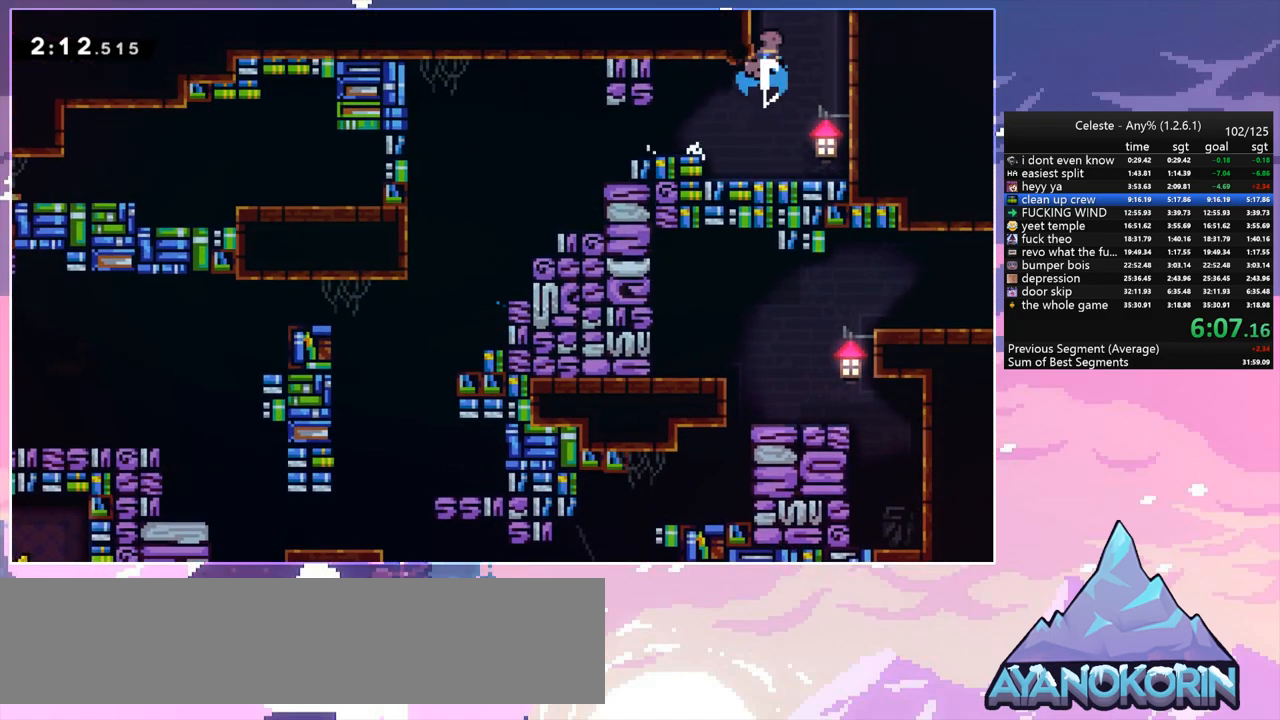
{"keys": ["grab", "left", "up"], "events": [[67, "grab", "down"], [167, "dash", "up"], [167, "left", "down"]]}
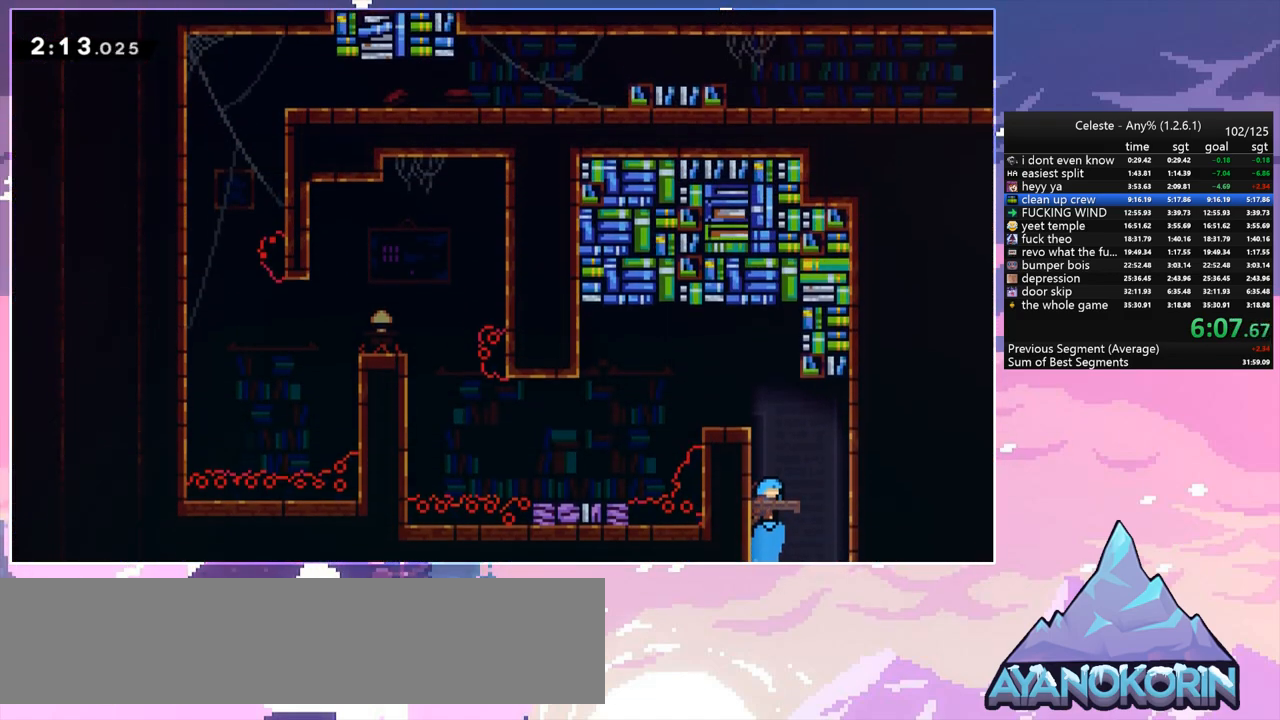
{"keys": ["jump", "left"], "events": [[417, "jump", "down"], [450, "up", "up"], [500, "grab", "up"]]}
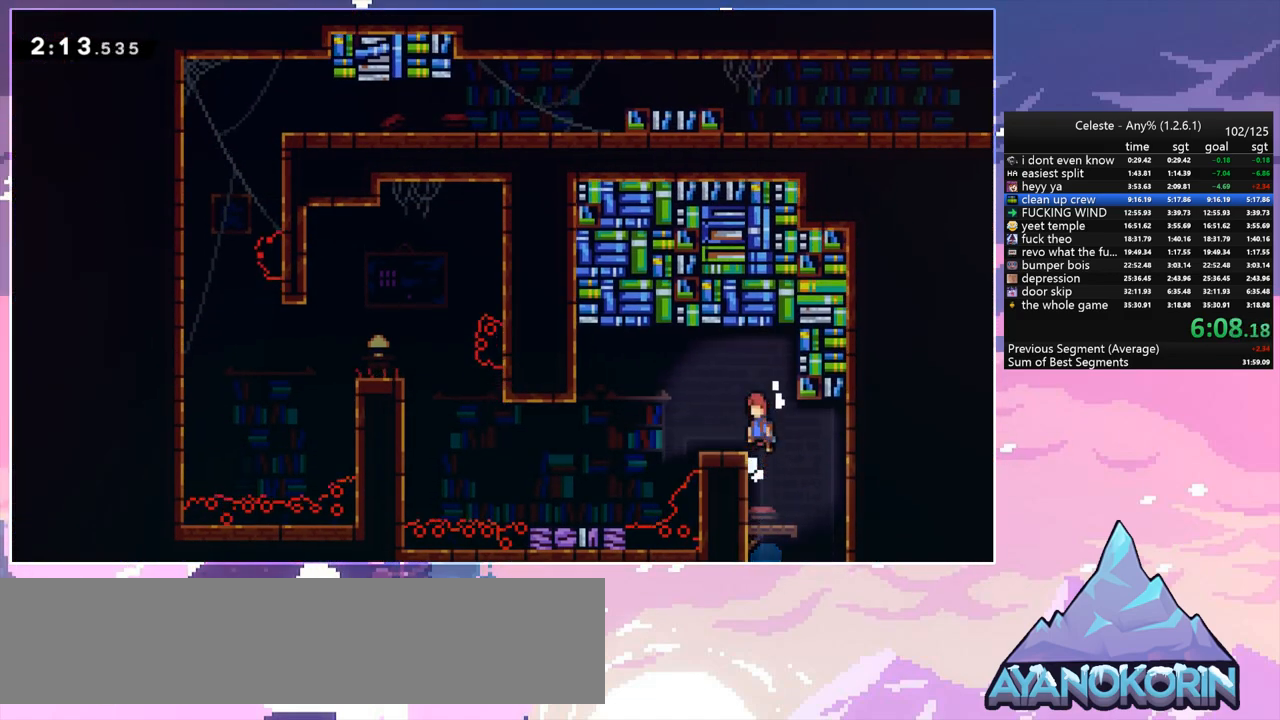
{"keys": ["grab", "jump", "left", "up"], "events": [[50, "down", "down"], [100, "dash", "down"], [150, "jump", "up"], [233, "grab", "down"], [283, "down", "up"], [333, "dash", "up"], [333, "jump", "down"], [383, "up", "down"]]}
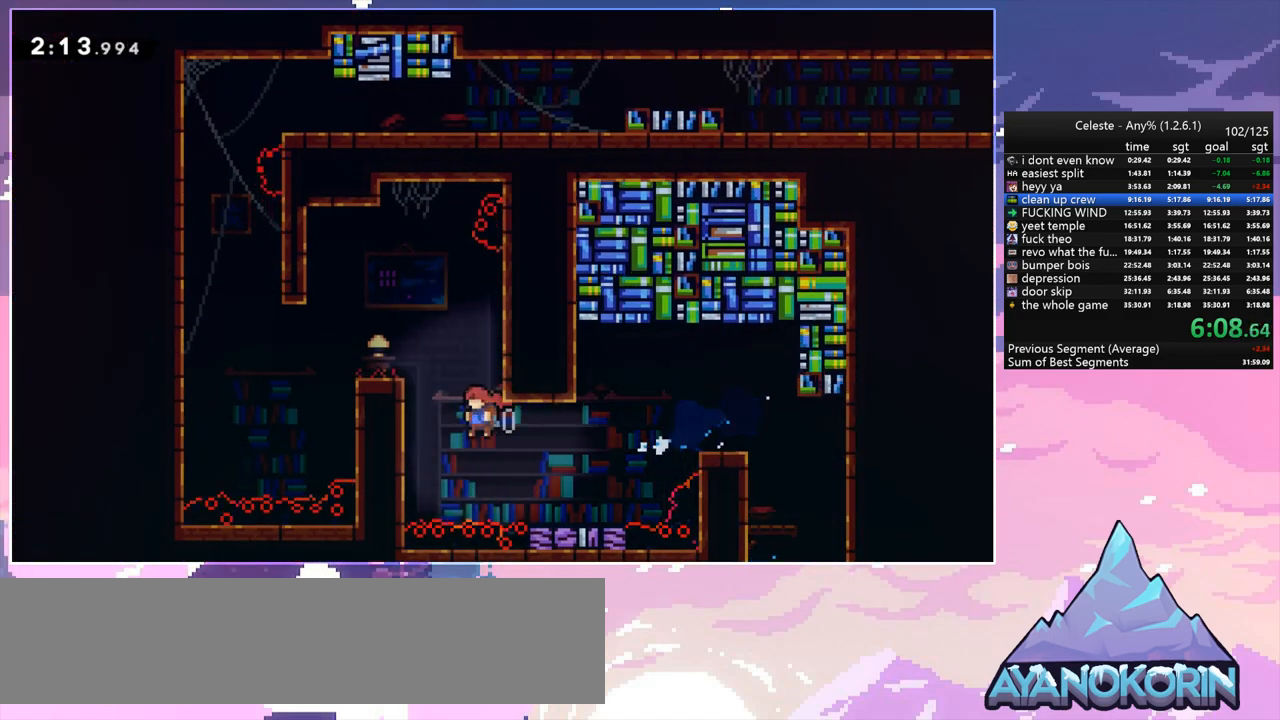
{"keys": ["dash", "down", "left"], "events": [[117, "jump", "up"], [117, "jump2", "down"], [250, "jump", "down"], [300, "jump2", "up"], [300, "up", "up"], [350, "grab", "up"], [400, "dash", "down"], [400, "down", "down"], [400, "jump", "up"]]}
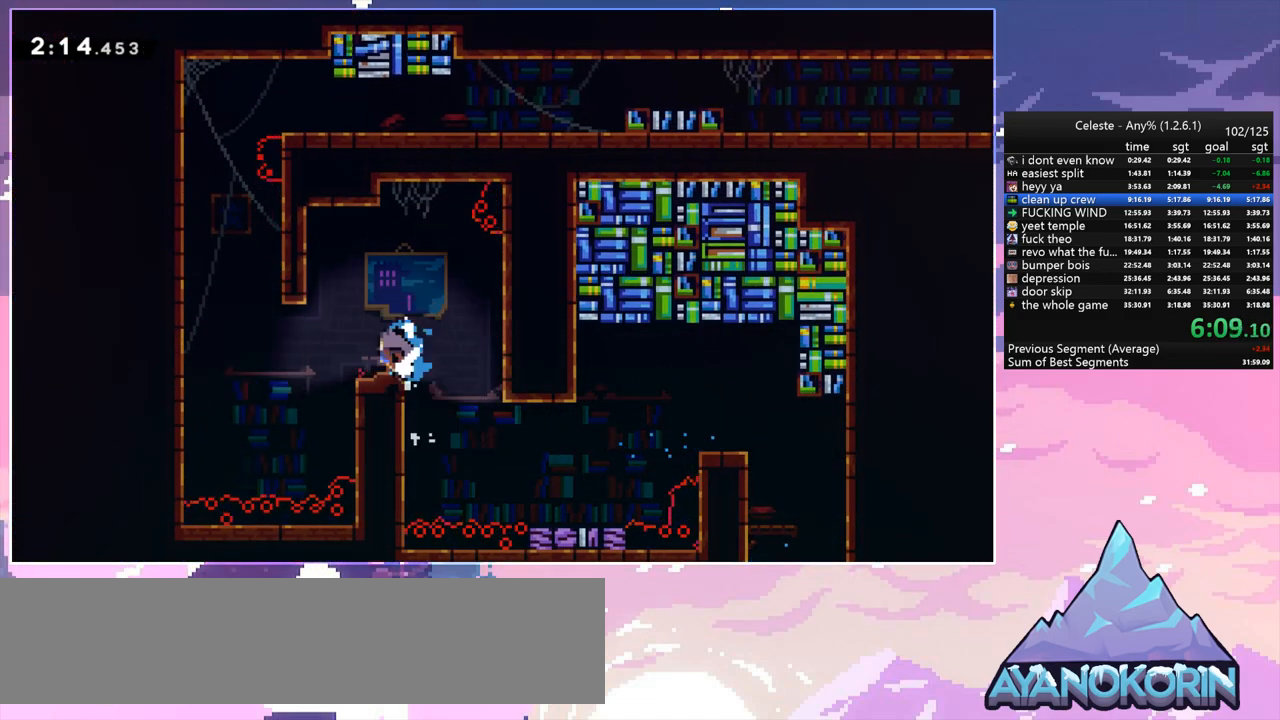
{"keys": ["dash", "up"], "events": [[133, "jump", "down"], [167, "down", "up"], [267, "dash", "up"], [267, "jump", "up"], [267, "up", "down"], [317, "dash", "down"], [317, "left", "up"]]}
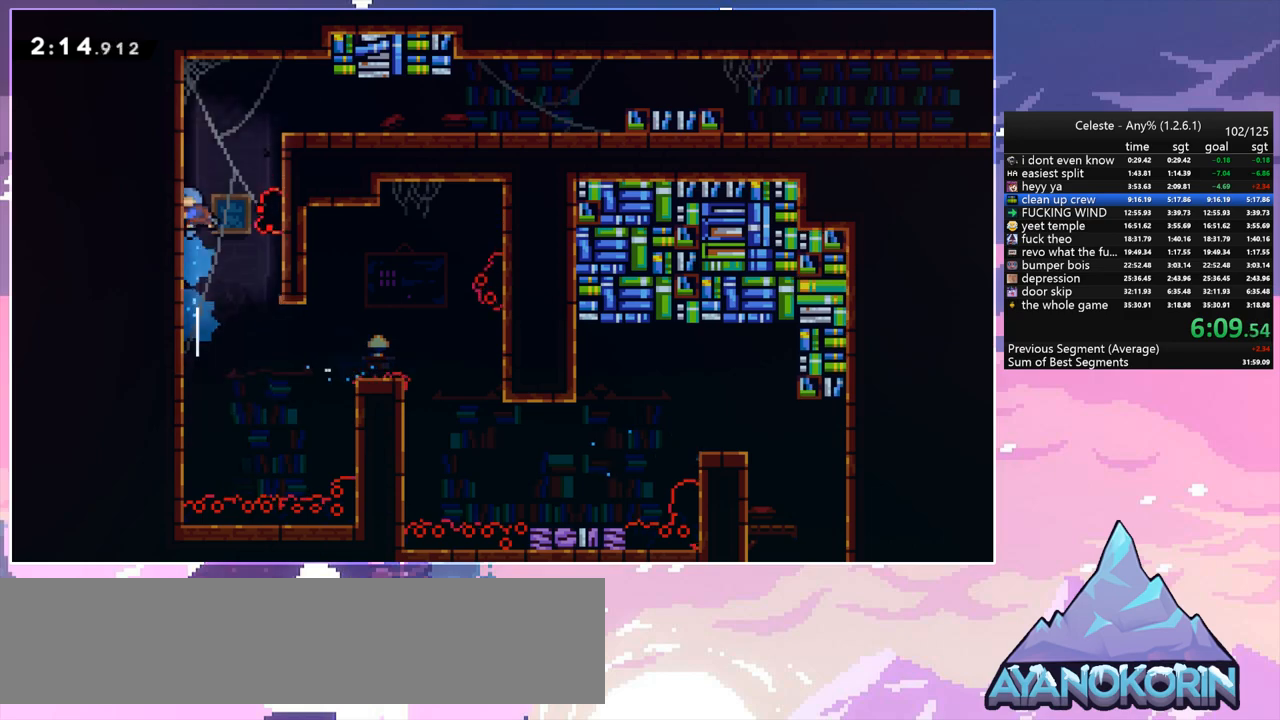
{"keys": ["down", "right"], "events": [[50, "jump", "down"], [150, "right", "down"], [183, "dash", "up"], [183, "jump", "up"], [233, "up", "up"], [383, "down", "down"]]}
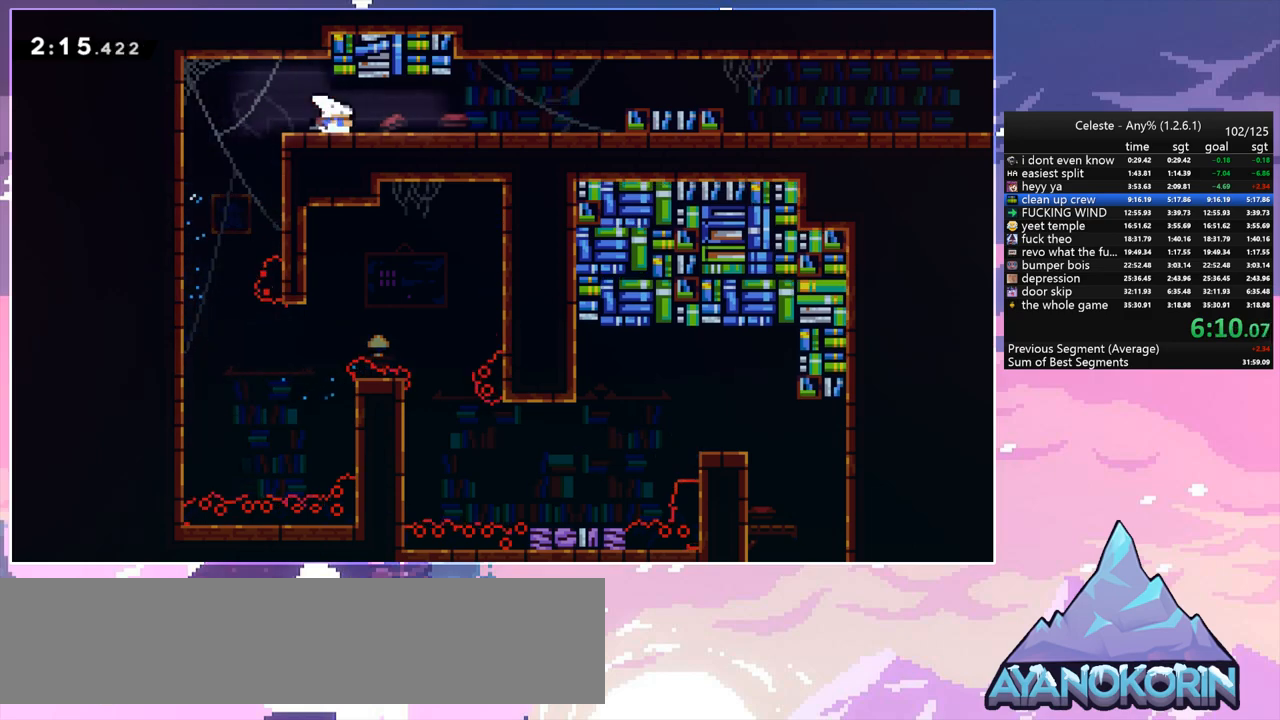
{"keys": ["jump", "right"], "events": [[17, "dash", "down"], [167, "down", "up"], [200, "dash", "up"], [300, "jump", "down"]]}
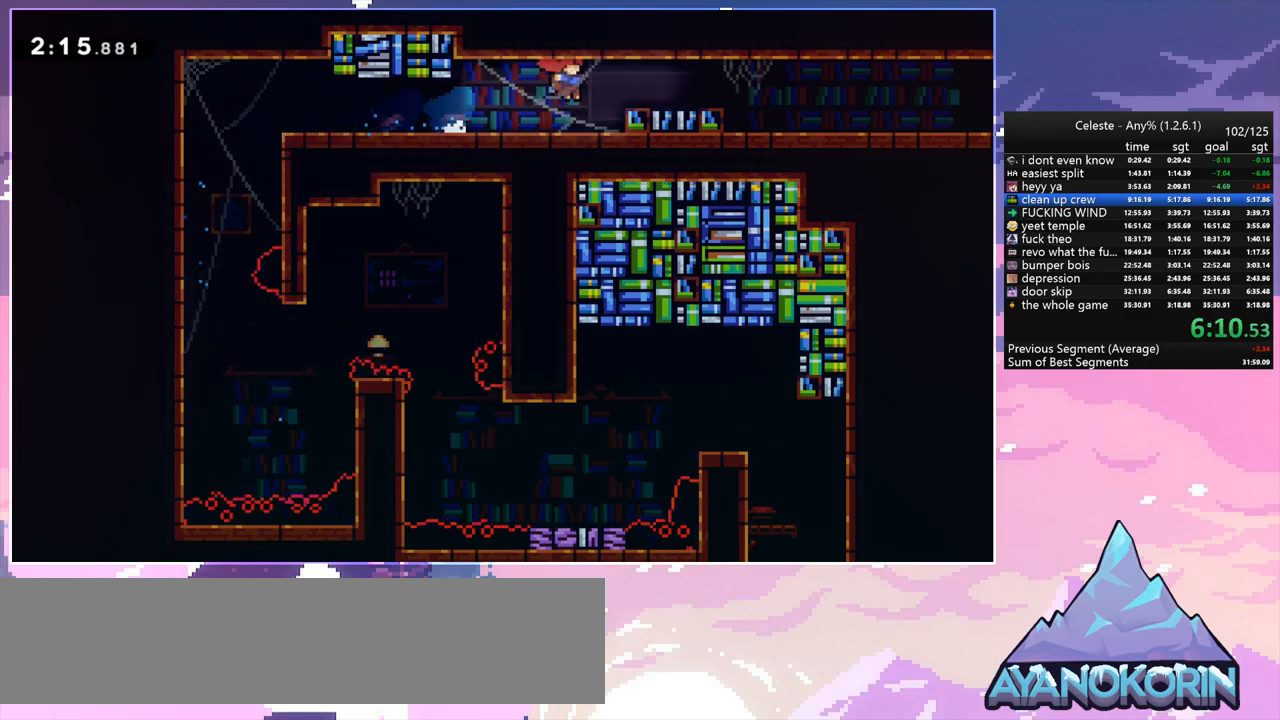
{"keys": ["jump", "right"], "events": [[217, "jump", "up"], [400, "jump", "down"]]}
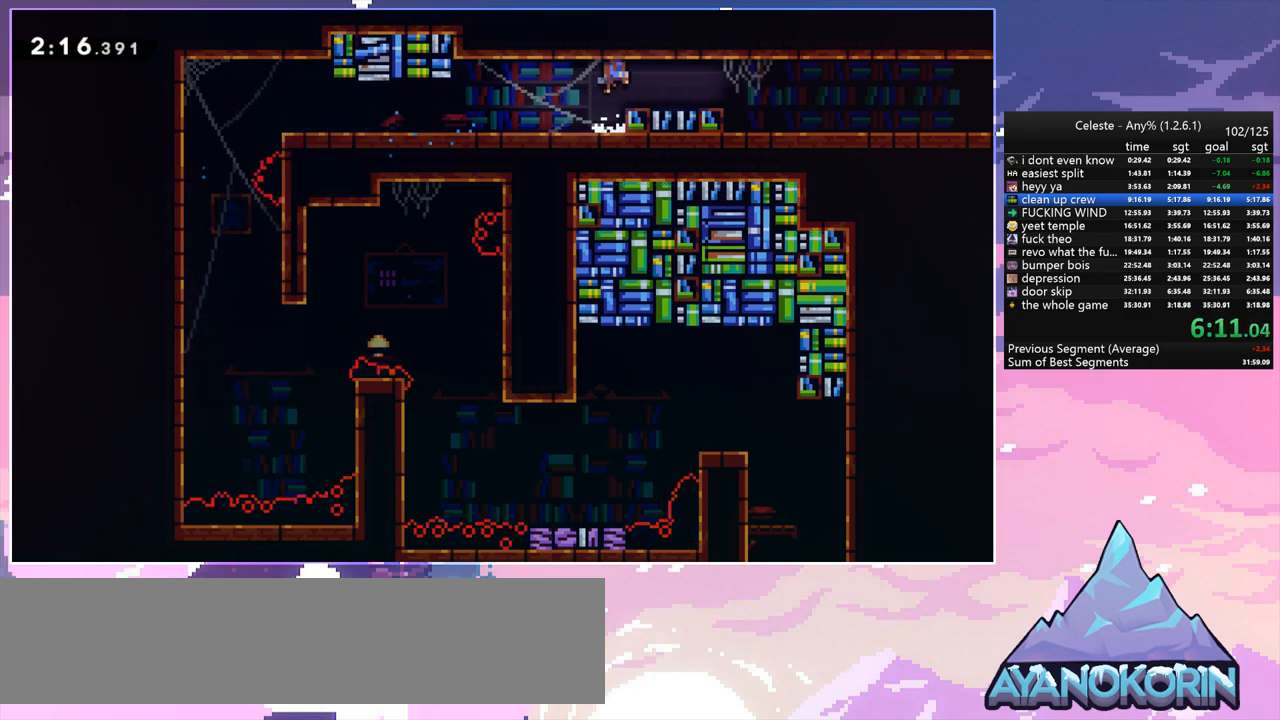
{"keys": ["dash", "down", "right"], "events": [[50, "down", "down"], [50, "jump", "up"], [100, "dash", "down"], [283, "jump", "down"], [333, "jump", "up"], [383, "dash", "up"], [417, "dash", "down"]]}
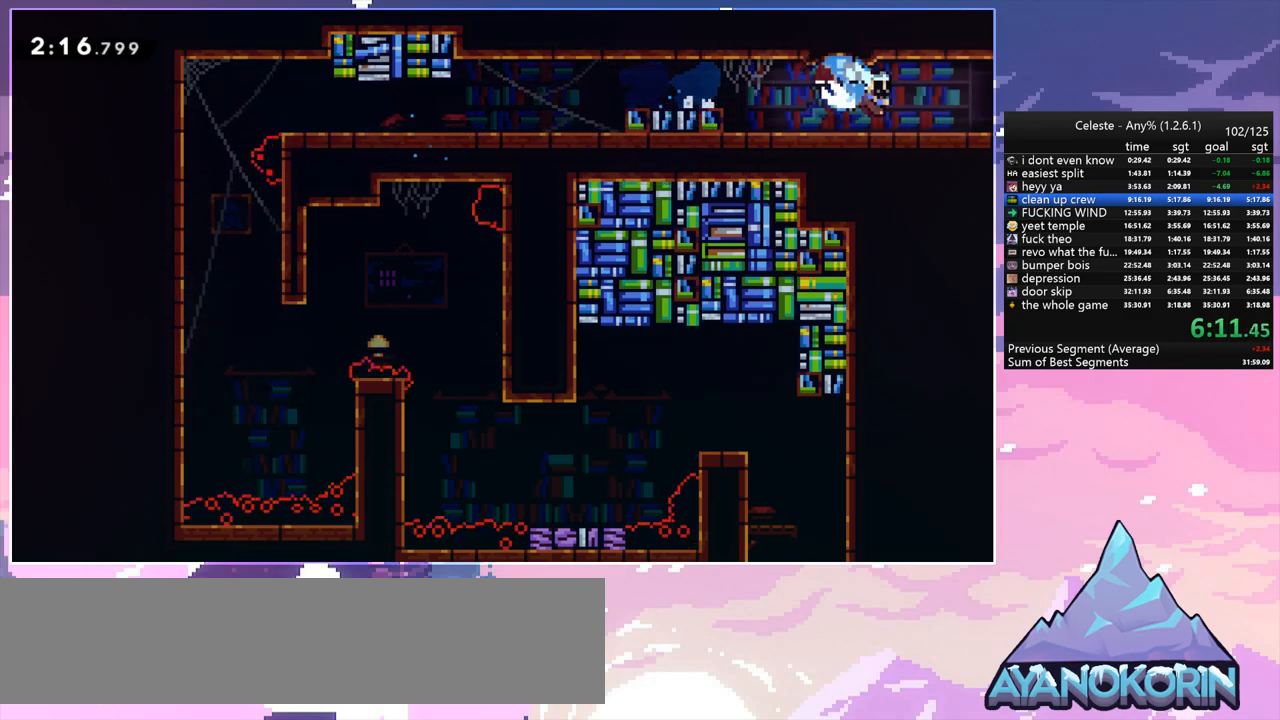
{"keys": ["right"], "events": [[17, "dash", "up"], [117, "down", "up"]]}
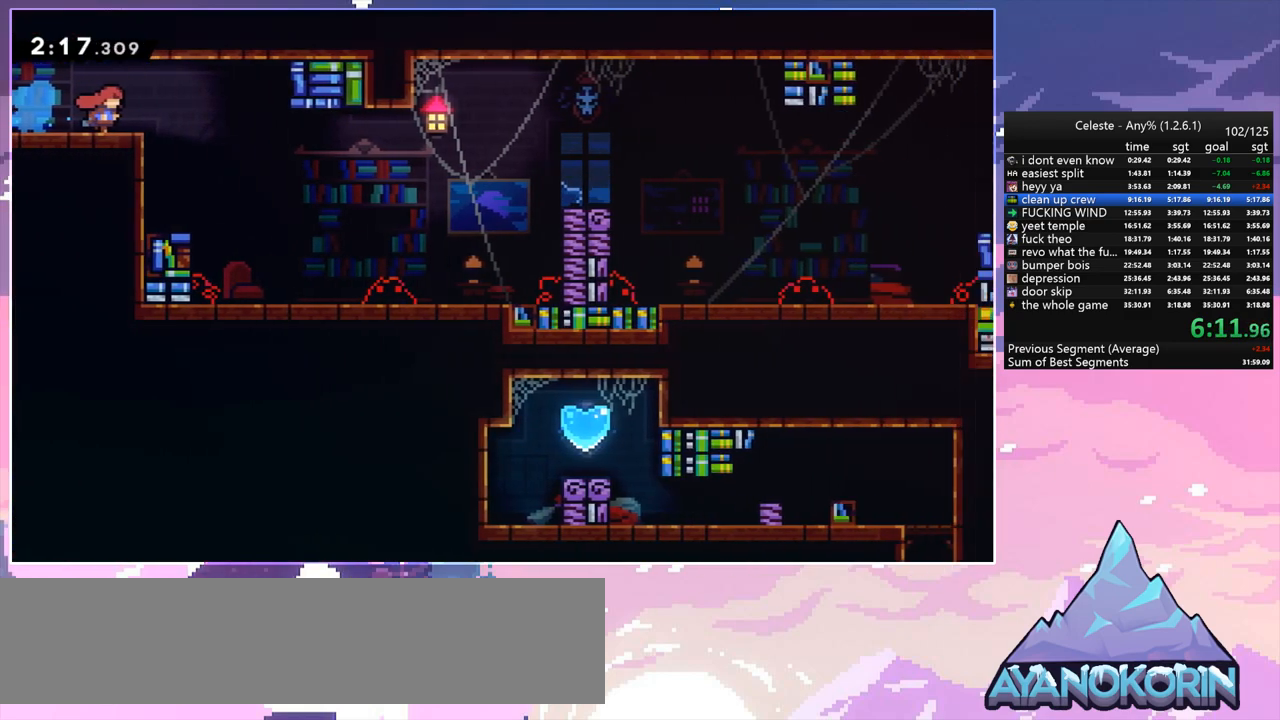
{"keys": ["right"], "events": []}